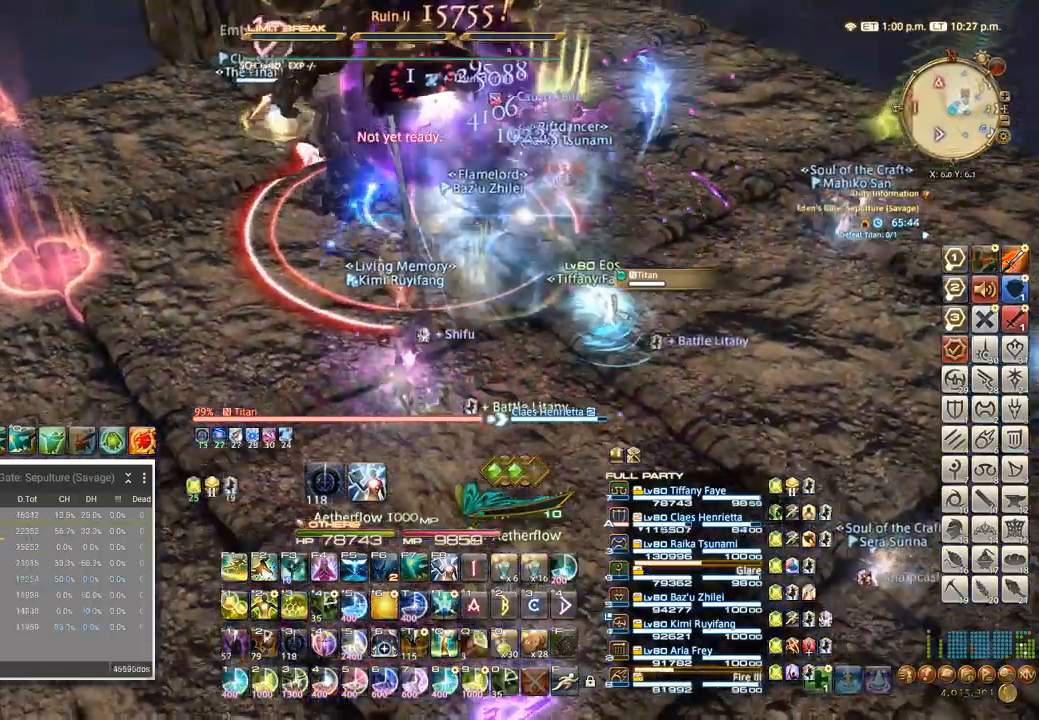
Gameplay with keyboard; each line is a JSON object with the keys held at the frame after it. "events" lists presses ("down") and releases ("up") of ".", "/", "0", "1", "2", "3", "4", "5", "6", "7", "8", "9", "a", "alt_l", "alt_r", "b", "backslash", "backspace", "c", "caps_lock", "comma", "ctrl_l", "ctrl_r", "d", "e", "equals", "escape", "f", "f1", "f10", "f11", "f12", "f2", "f3", "f4", "f5", "f6", "f7", "f8", "f9", "g", "h", "i", "j", "k", "l", "lbracket", "m", "minus", "n", "o", "p", "q", "quote", "r", "rbracket", "return", "s", "semicolon", "shift_l", "shift_r", "space", "super", "t", "tab", "tilde", "u", "v", "w", "x" and "y" between this image and that frame as [ms after this image, input, new state], when the widget could be followed in between. No other keys are recorded. Mouse input is not recorded. Not read: z.
{"keys": ["4"]}
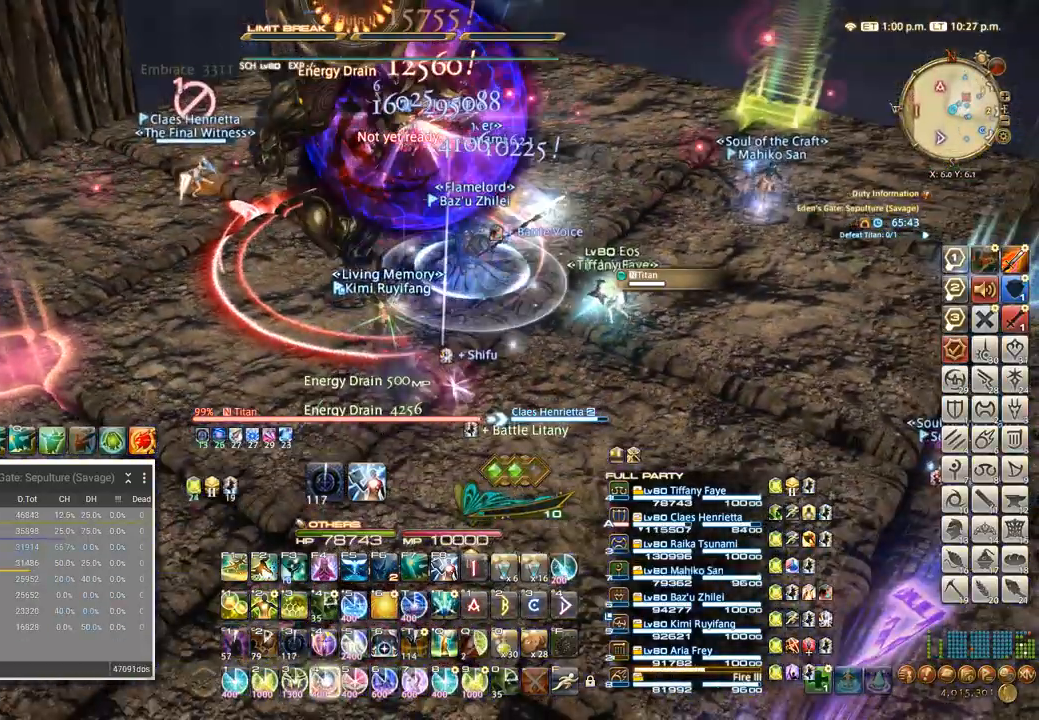
{"keys": [], "events": [[100, "4", "up"], [317, "4", "down"], [500, "4", "up"]]}
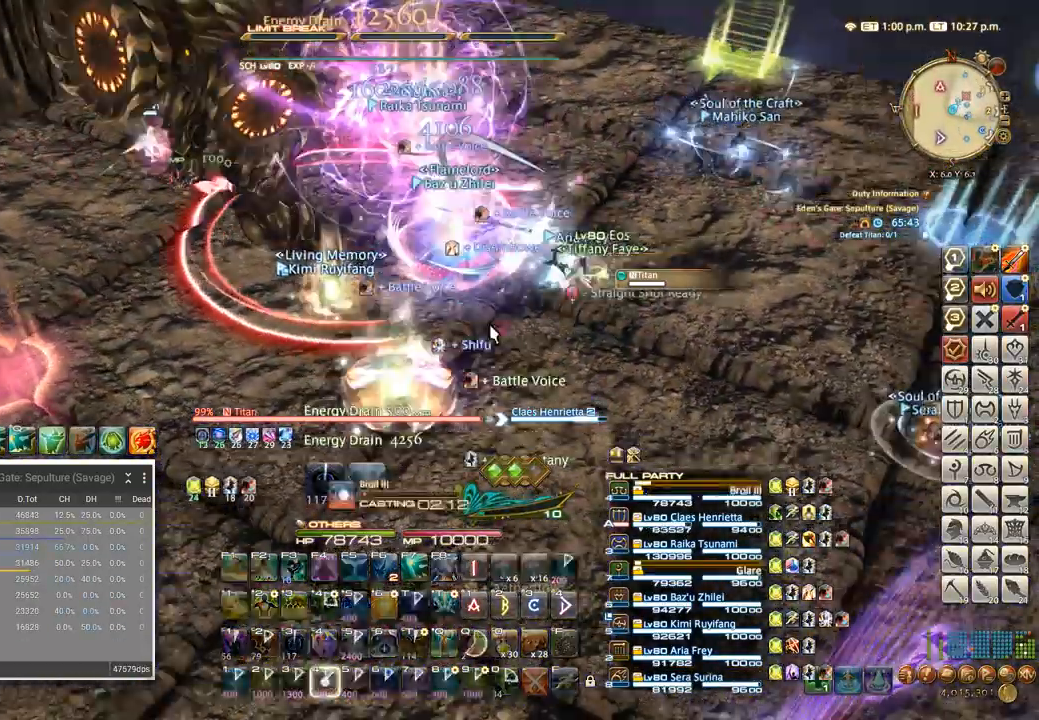
{"keys": [], "events": [[50, "4", "down"], [150, "4", "up"]]}
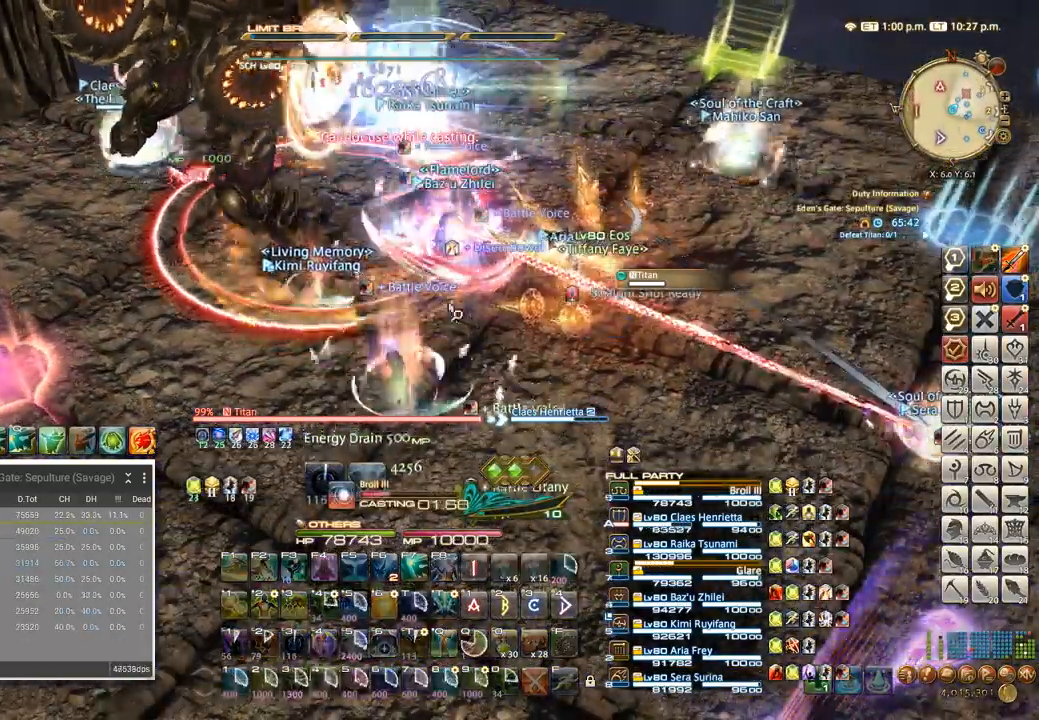
{"keys": [], "events": []}
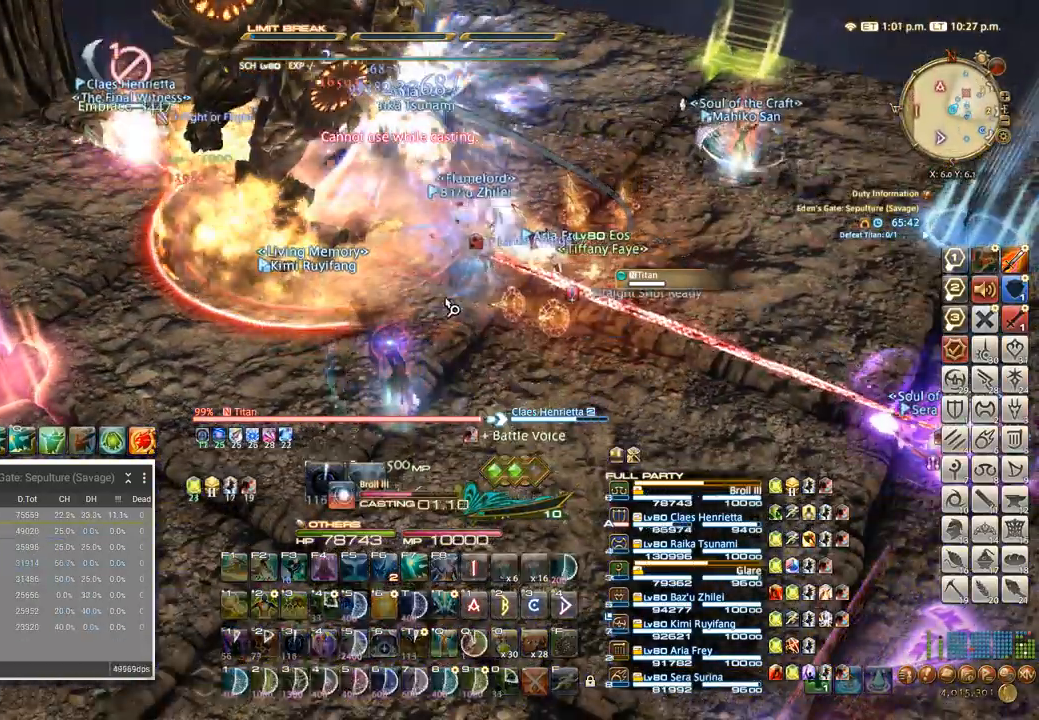
{"keys": [], "events": []}
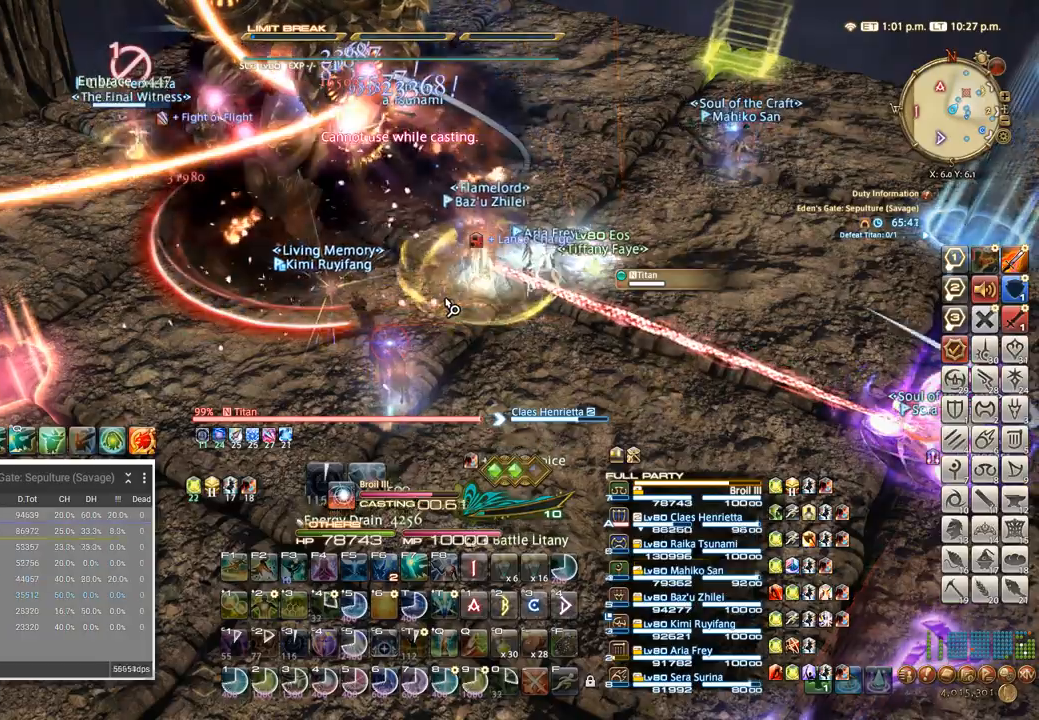
{"keys": ["4"], "events": [[350, "4", "down"], [434, "4", "up"], [500, "4", "down"]]}
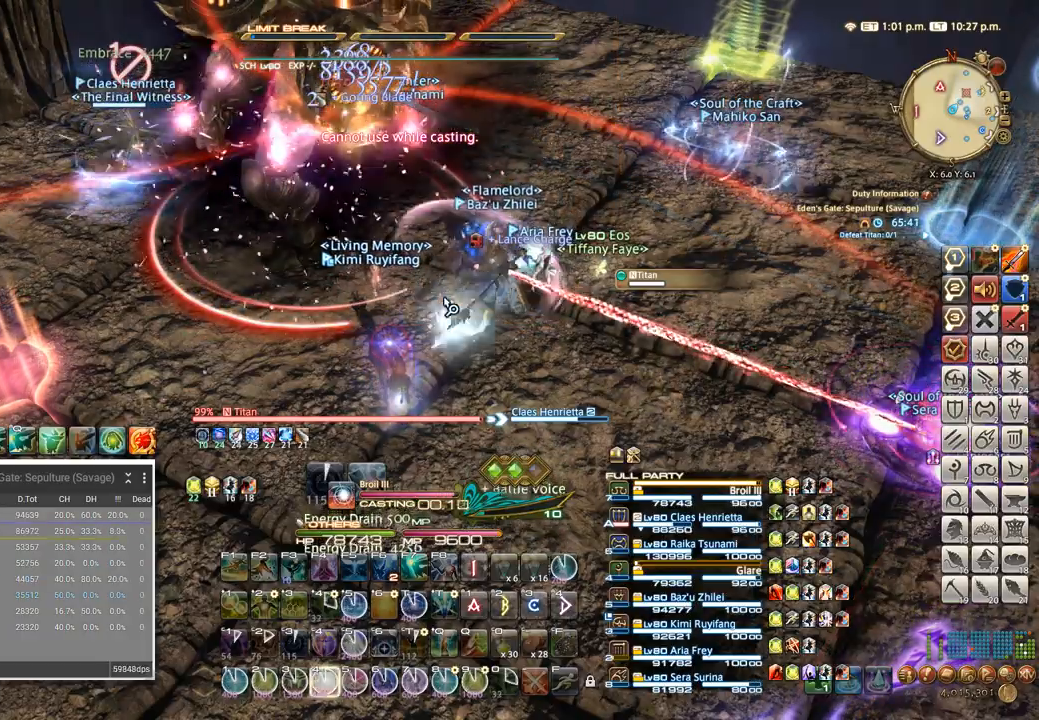
{"keys": ["4"], "events": [[100, "4", "up"], [167, "4", "down"], [250, "4", "up"], [334, "4", "down"], [417, "4", "up"], [500, "4", "down"]]}
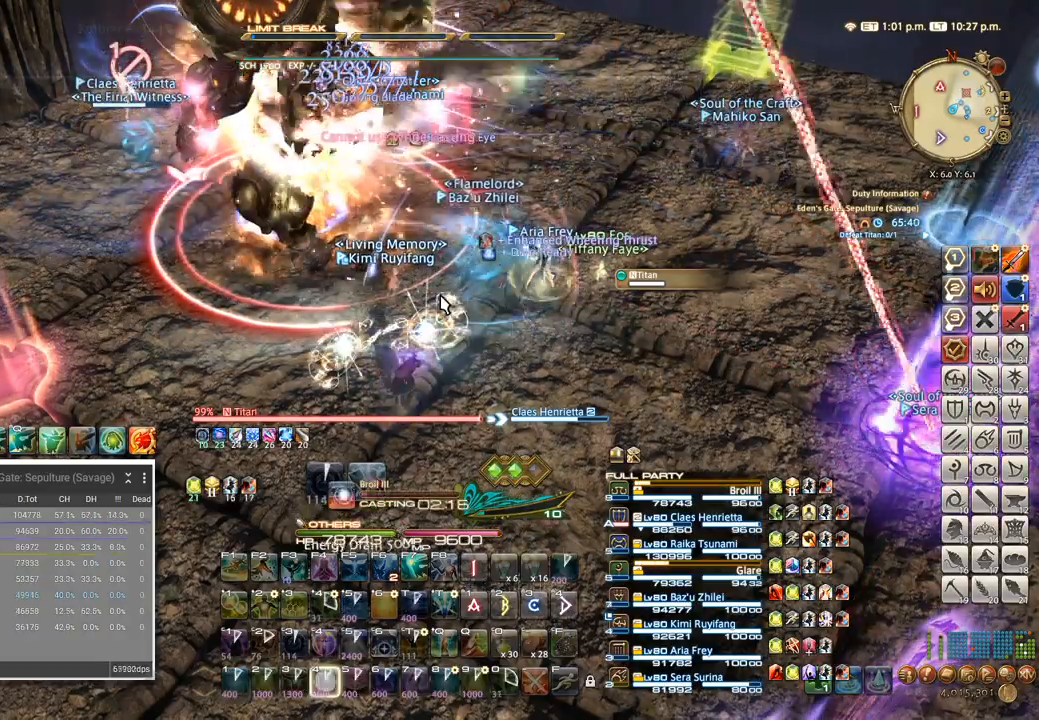
{"keys": ["4"], "events": [[67, "4", "up"], [150, "4", "down"], [250, "4", "up"], [317, "4", "down"], [417, "4", "up"], [484, "4", "down"]]}
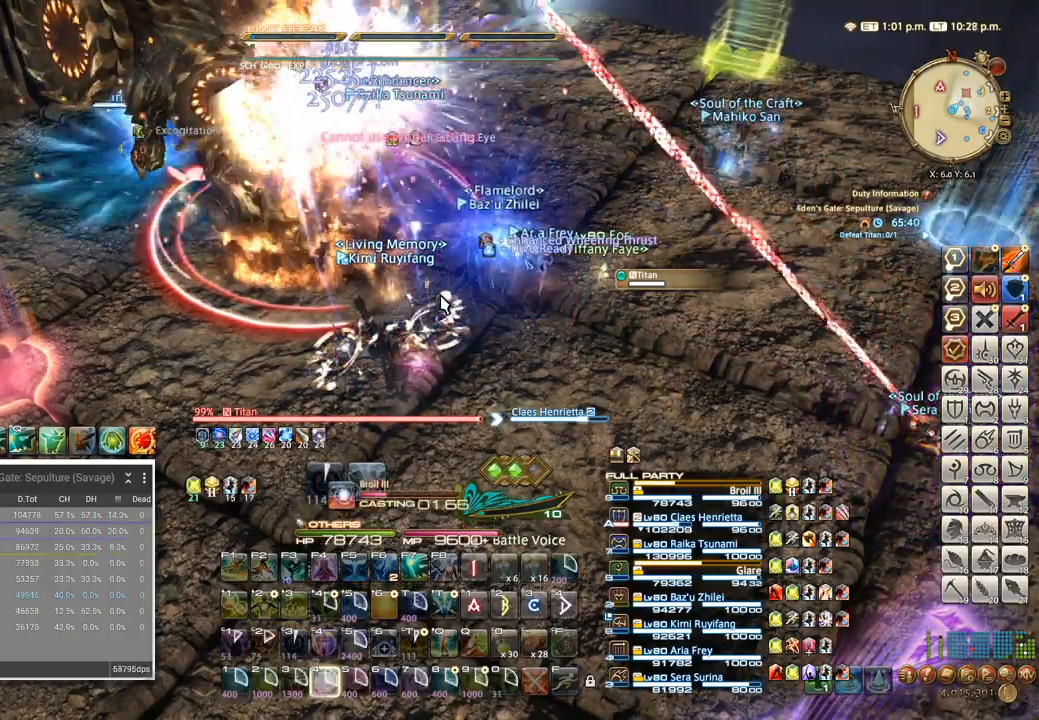
{"keys": [], "events": [[84, "4", "up"], [167, "4", "down"], [267, "4", "up"]]}
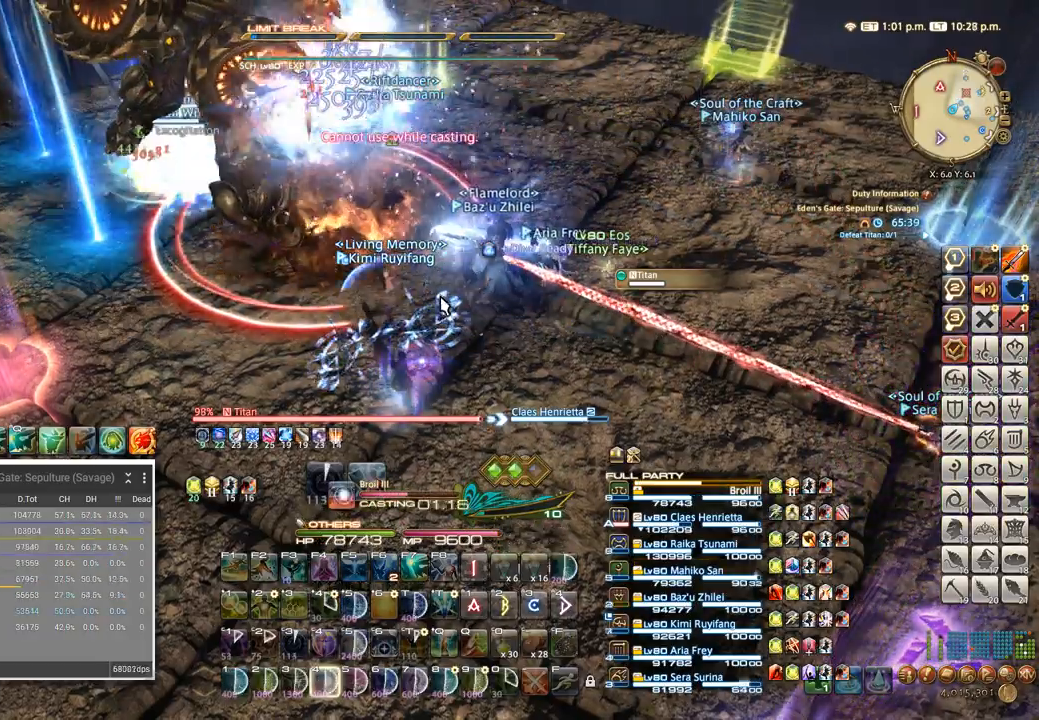
{"keys": [], "events": []}
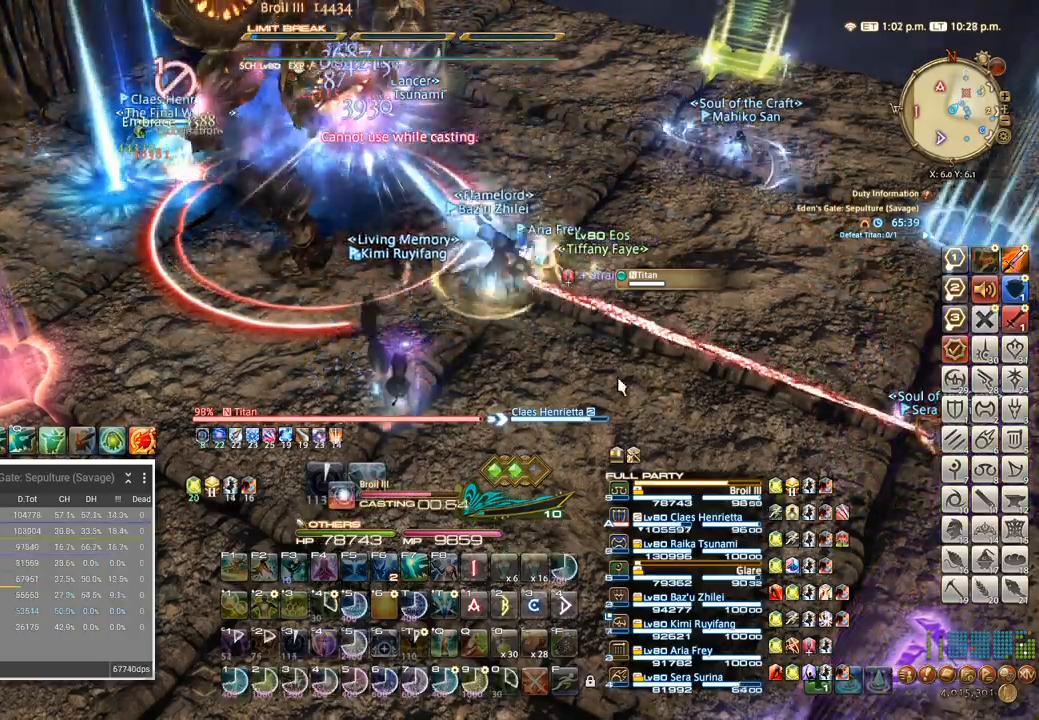
{"keys": [], "events": []}
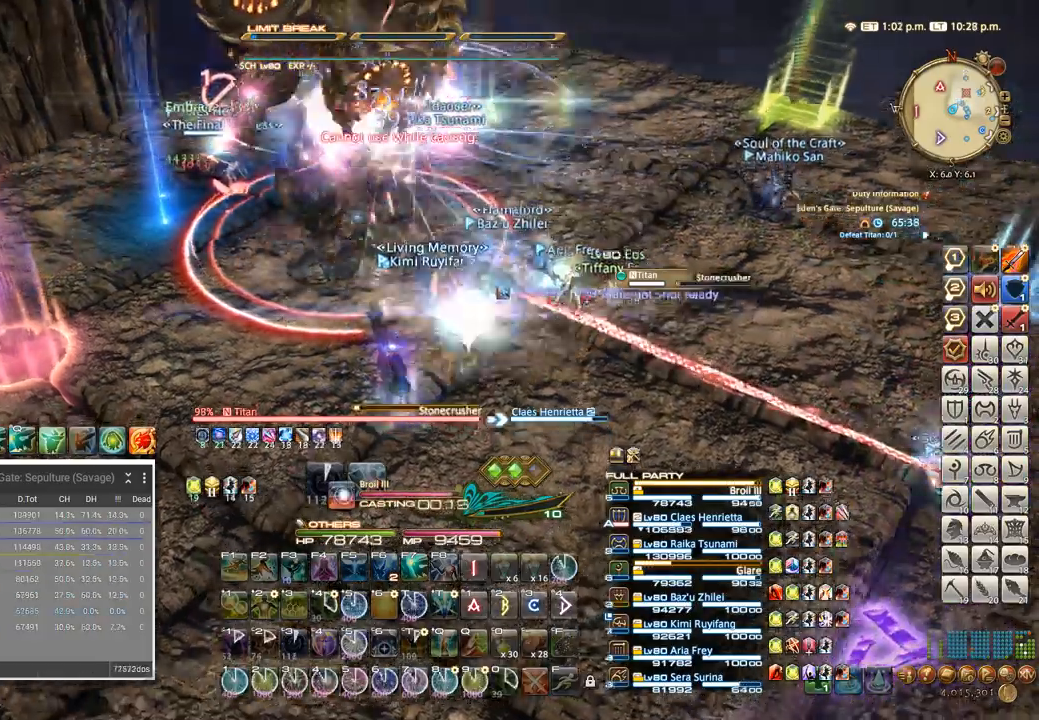
{"keys": ["4"], "events": [[217, "4", "down"], [317, "4", "up"], [367, "4", "down"], [450, "4", "up"], [500, "4", "down"]]}
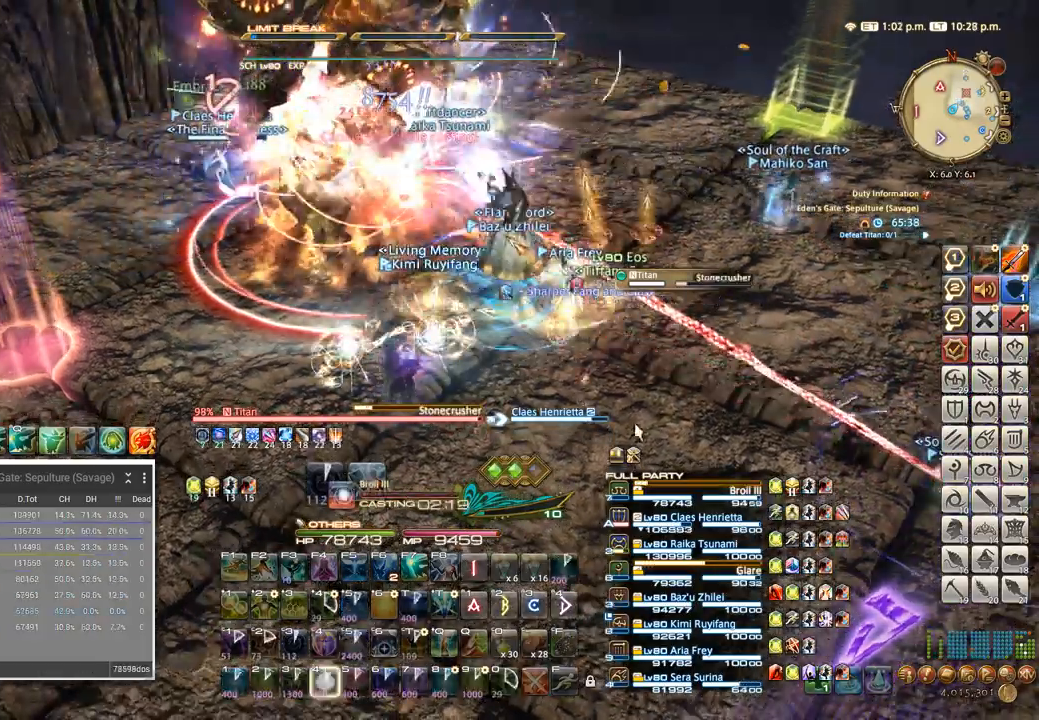
{"keys": ["4"], "events": [[84, "4", "up"], [150, "4", "down"], [217, "4", "up"], [300, "4", "down"], [434, "4", "up"], [484, "4", "down"]]}
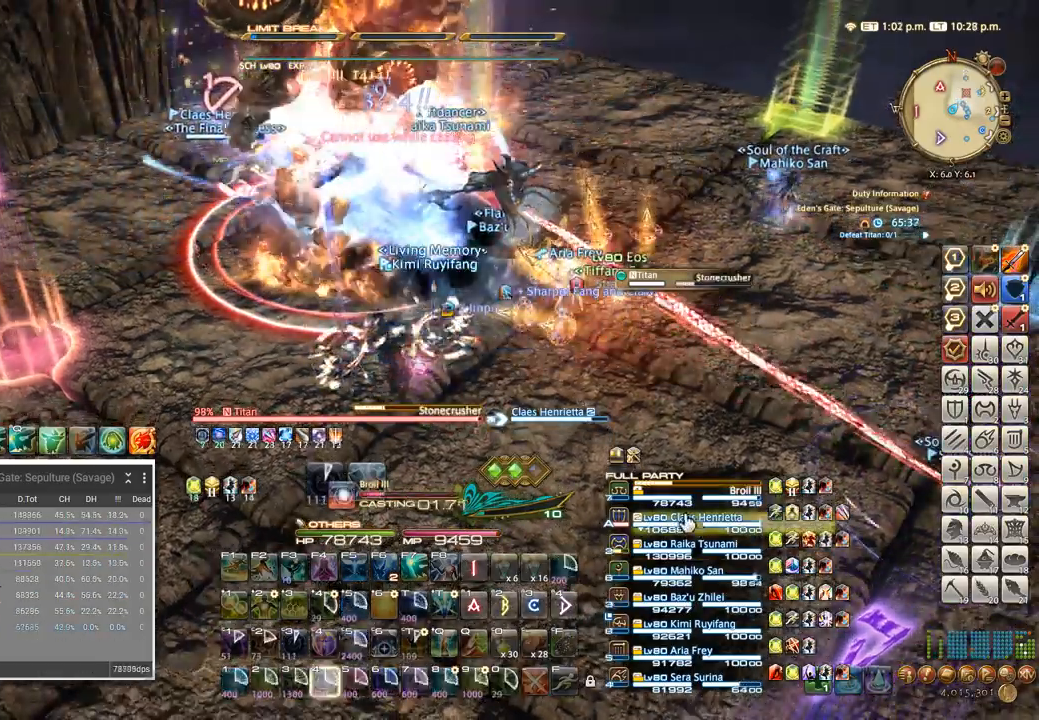
{"keys": [], "events": [[117, "4", "up"]]}
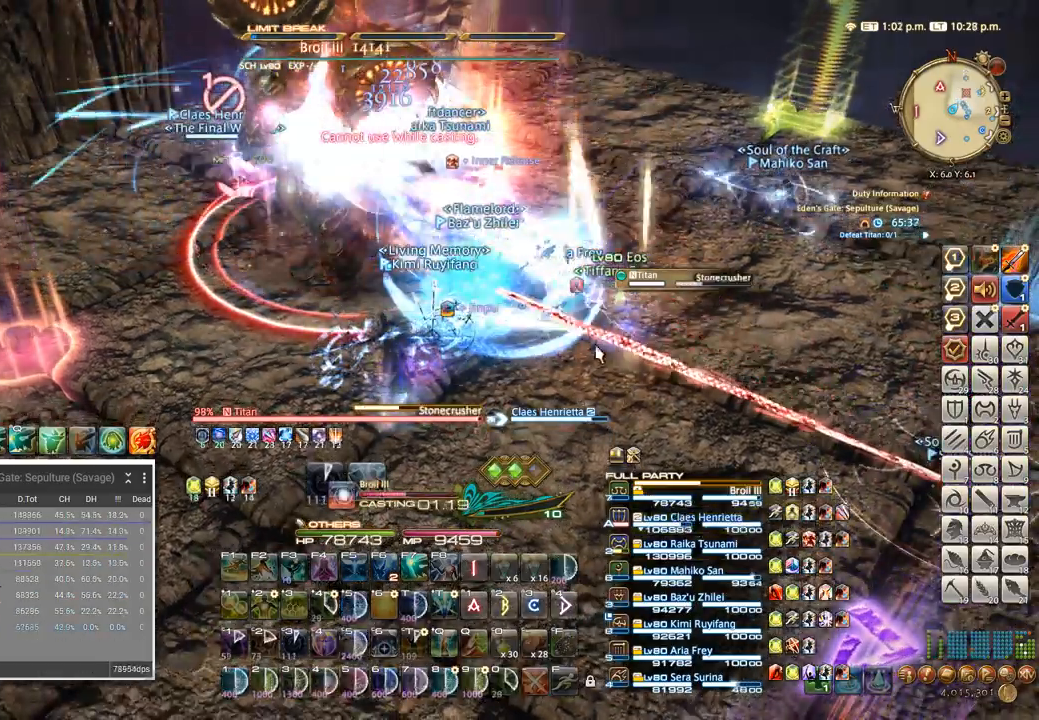
{"keys": [], "events": []}
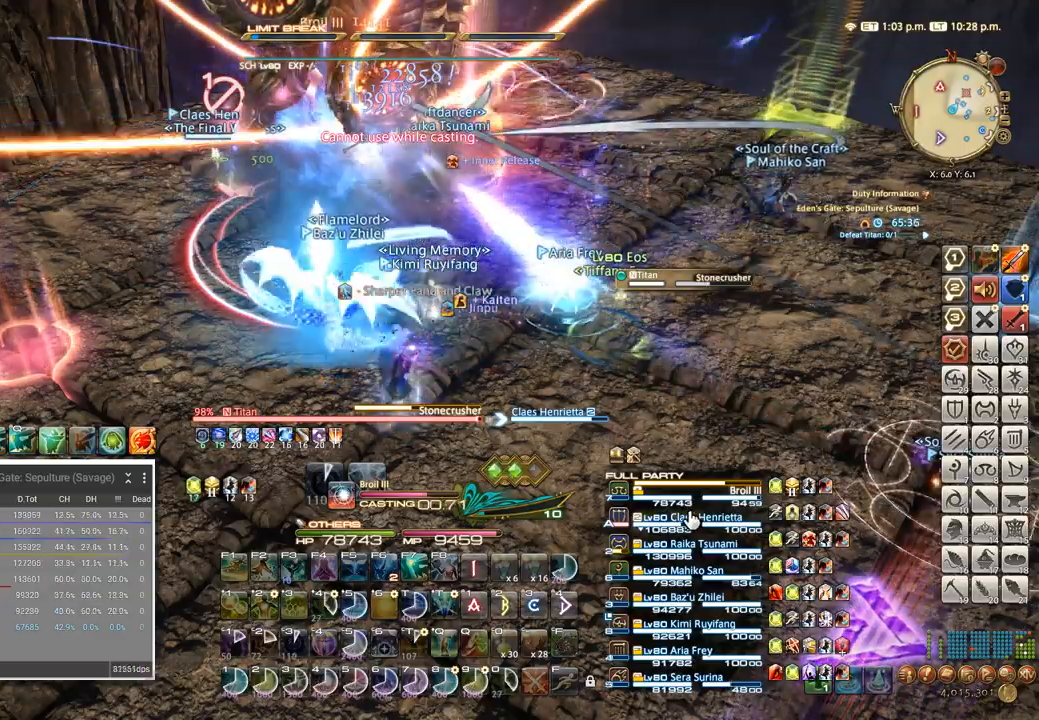
{"keys": [], "events": []}
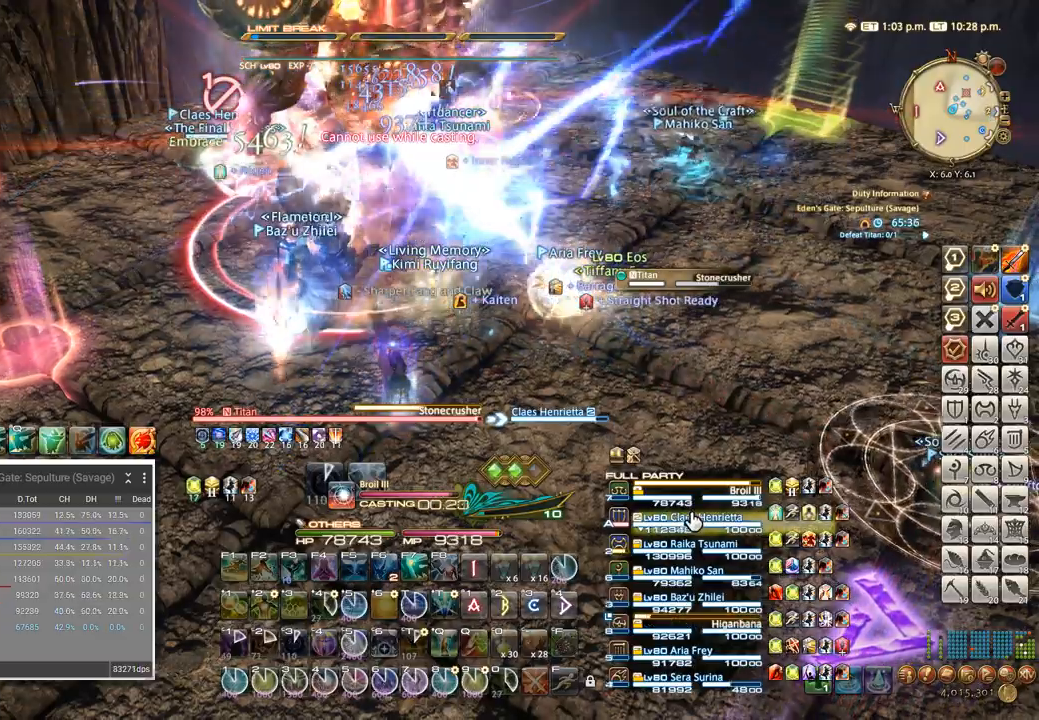
{"keys": ["2"], "events": [[384, "2", "down"], [450, "2", "up"], [500, "2", "down"]]}
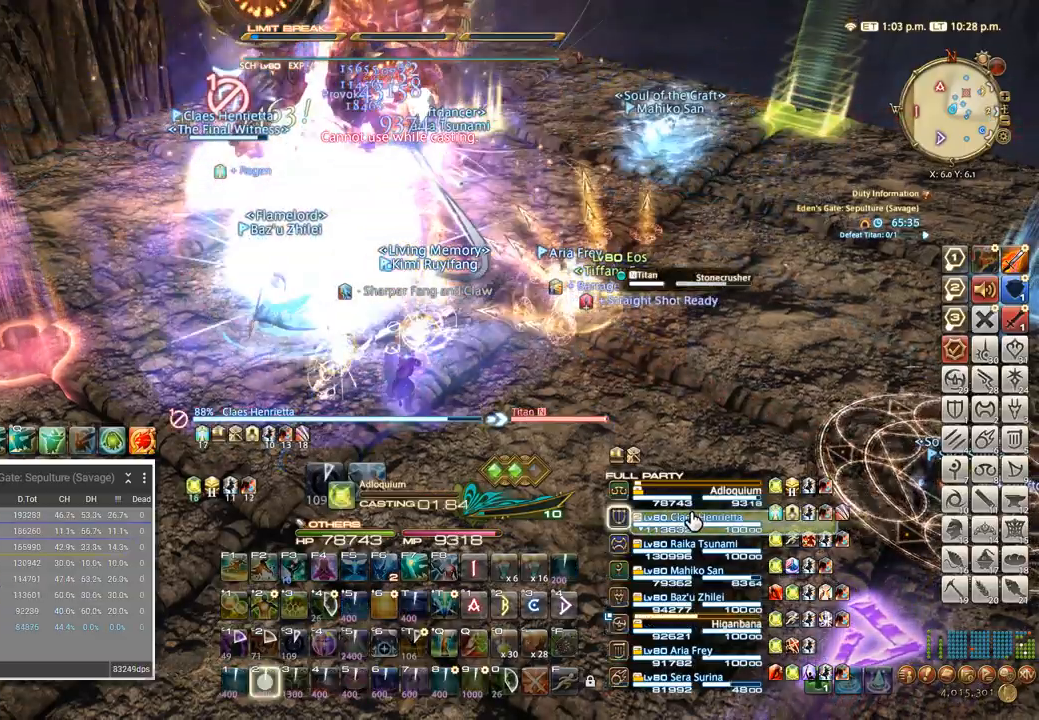
{"keys": ["2"], "events": [[84, "2", "up"], [150, "2", "down"], [200, "2", "up"], [267, "2", "down"], [334, "2", "up"], [400, "2", "down"]]}
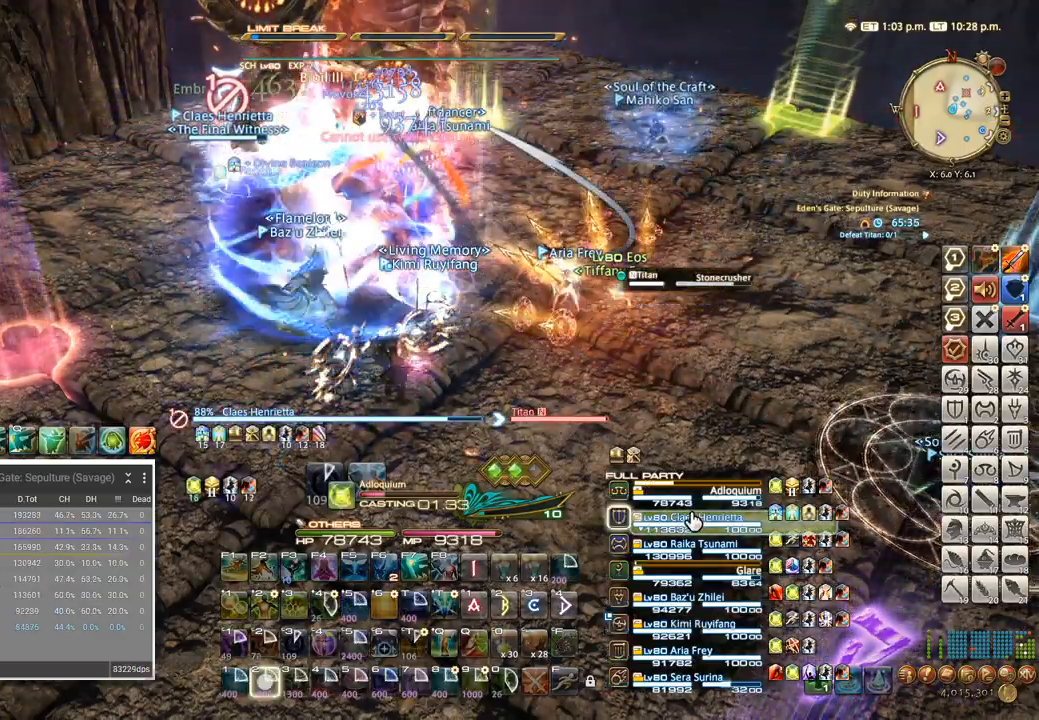
{"keys": ["shift_l"], "events": [[34, "2", "up"], [150, "tab", "down"], [284, "tab", "up"], [484, "shift_l", "down"]]}
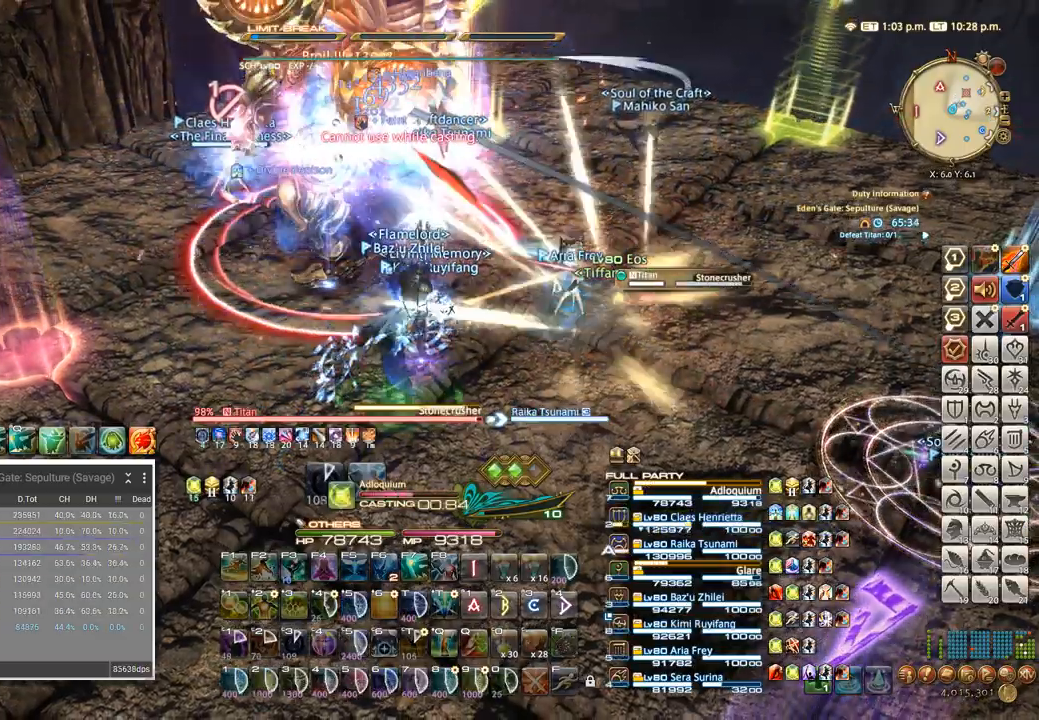
{"keys": [], "events": [[50, "f", "down"], [134, "shift_l", "up"], [167, "f", "up"]]}
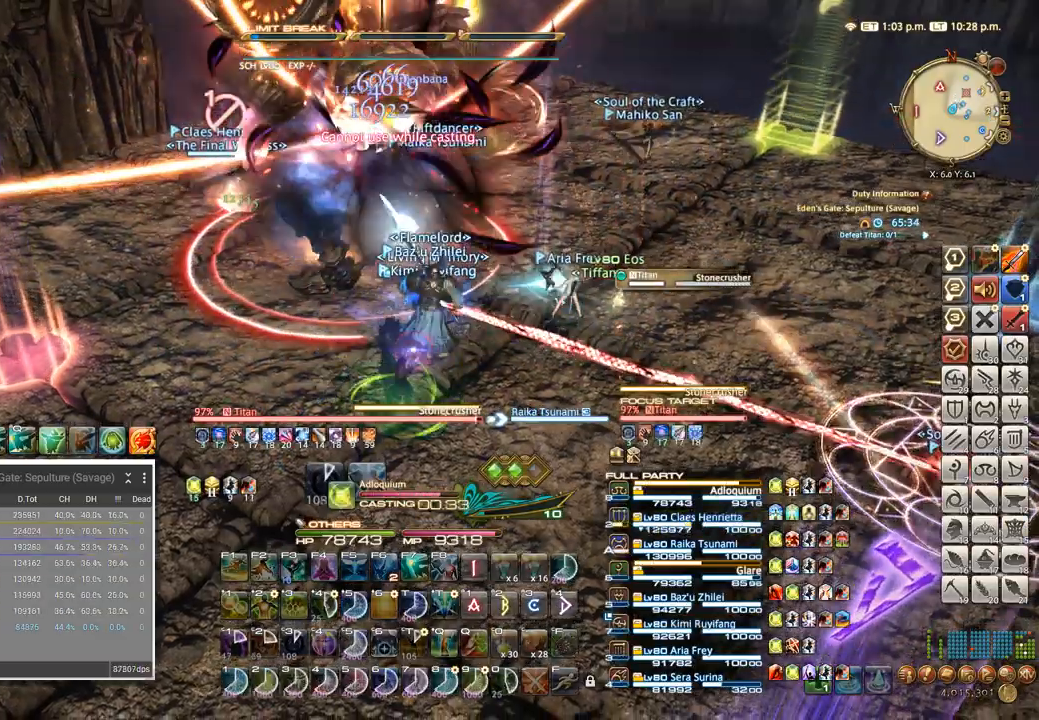
{"keys": ["a"], "events": [[500, "a", "down"]]}
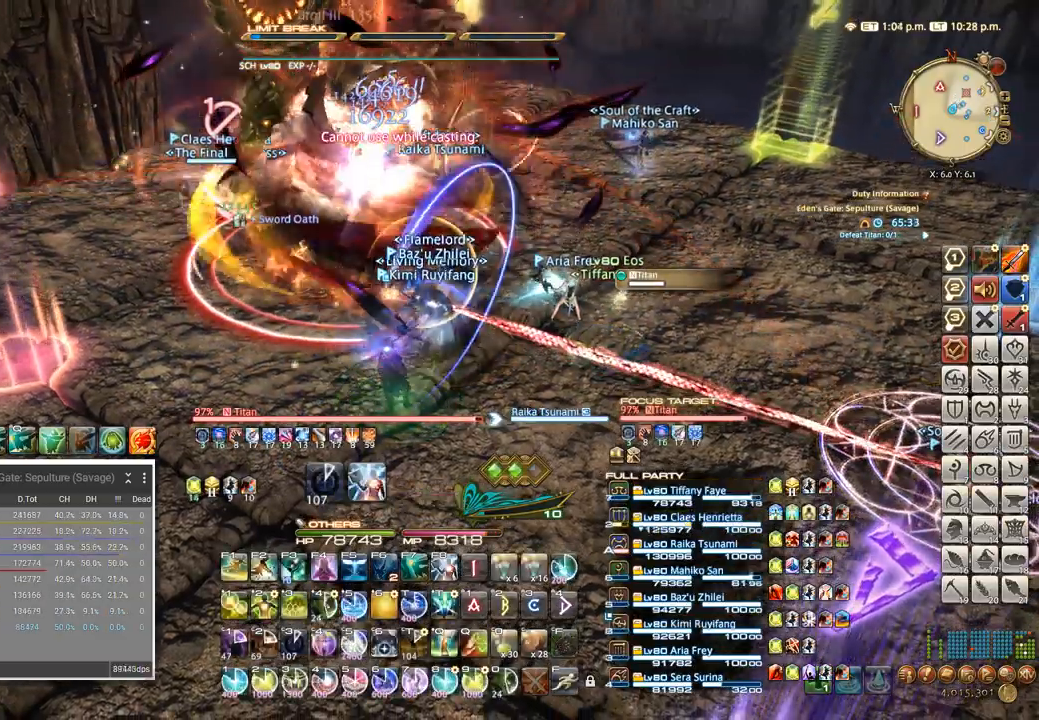
{"keys": ["a"], "events": [[217, "w", "down"], [367, "w", "up"]]}
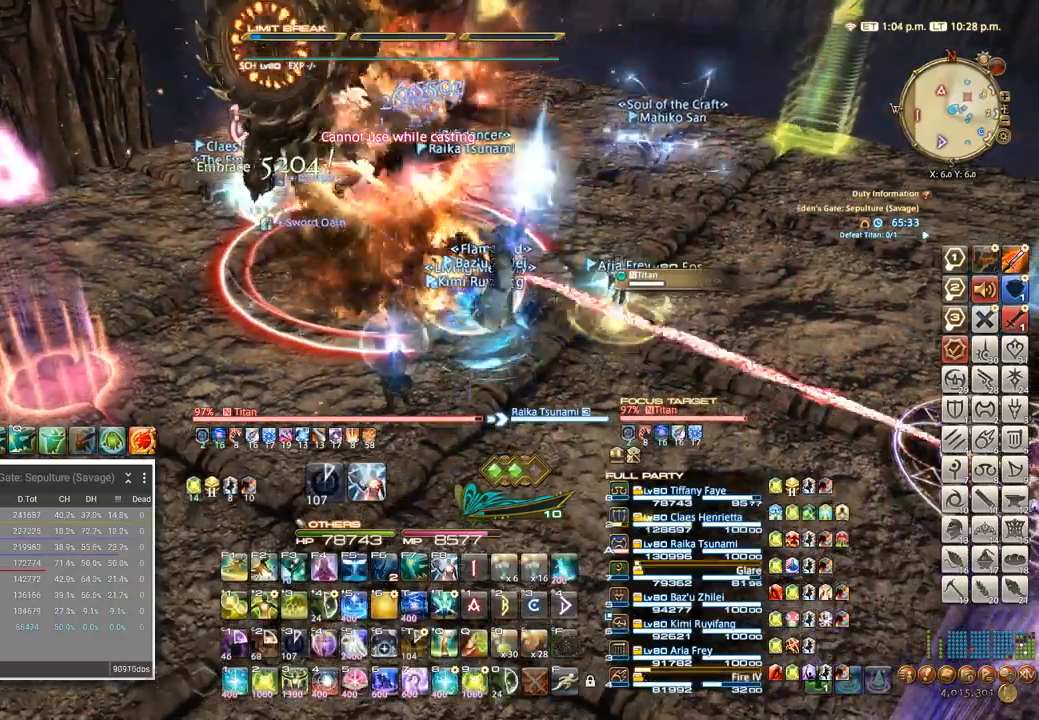
{"keys": ["a"], "events": [[167, "4", "down"], [234, "4", "up"]]}
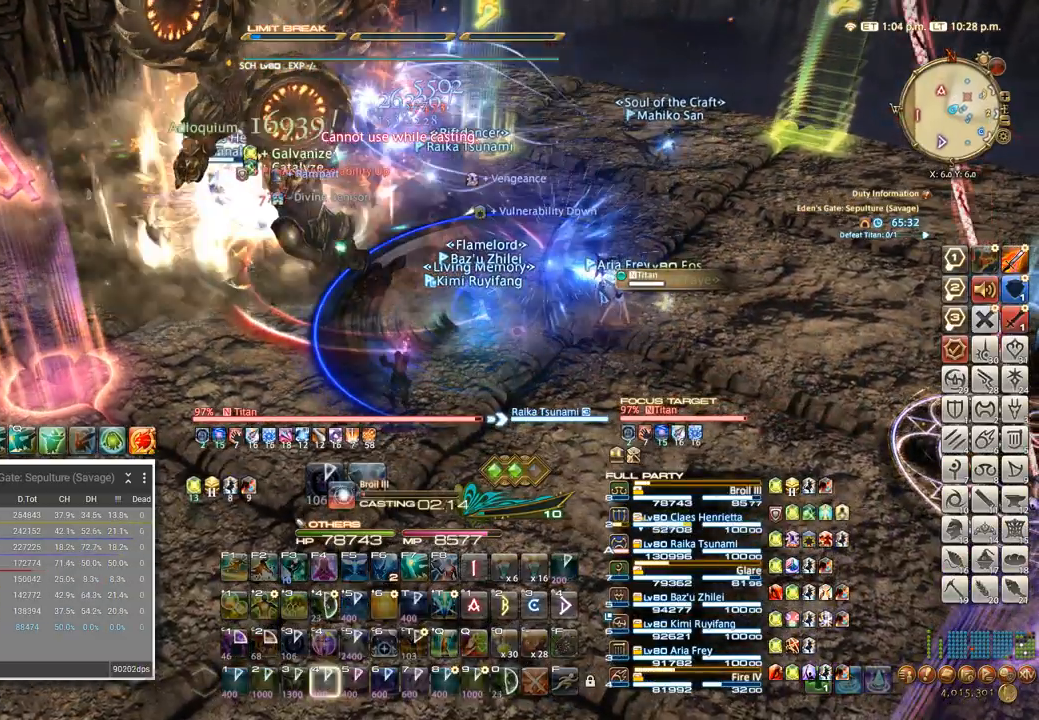
{"keys": ["a"], "events": []}